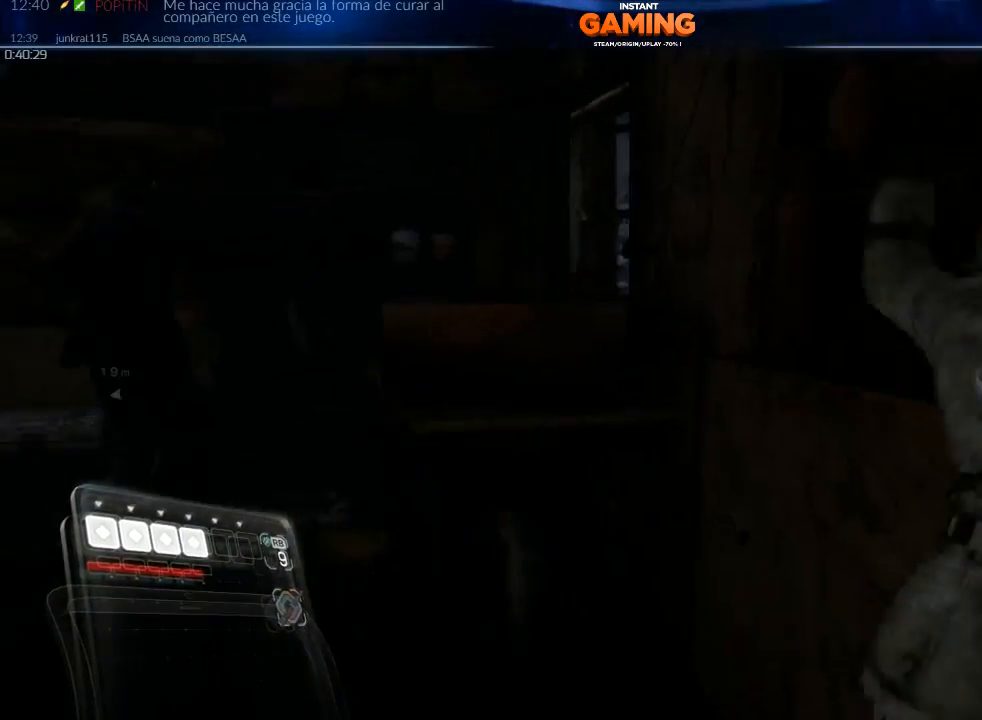
Gameplay with a controller (Xbox layout); each line is a JSON object with the inputs held at the frame after it. "events" lists button and stick changes between this image and that frame as [ms after this image, input, new state], when the widget could be followed in between.
{"buttons": [], "left_stick": "left", "right_stick": "center", "events": [[33, "R2", "up"], [67, "L2", "up"], [167, "right_stick", "down-left"], [200, "left_stick", "left"], [333, "right_stick", "center"]]}
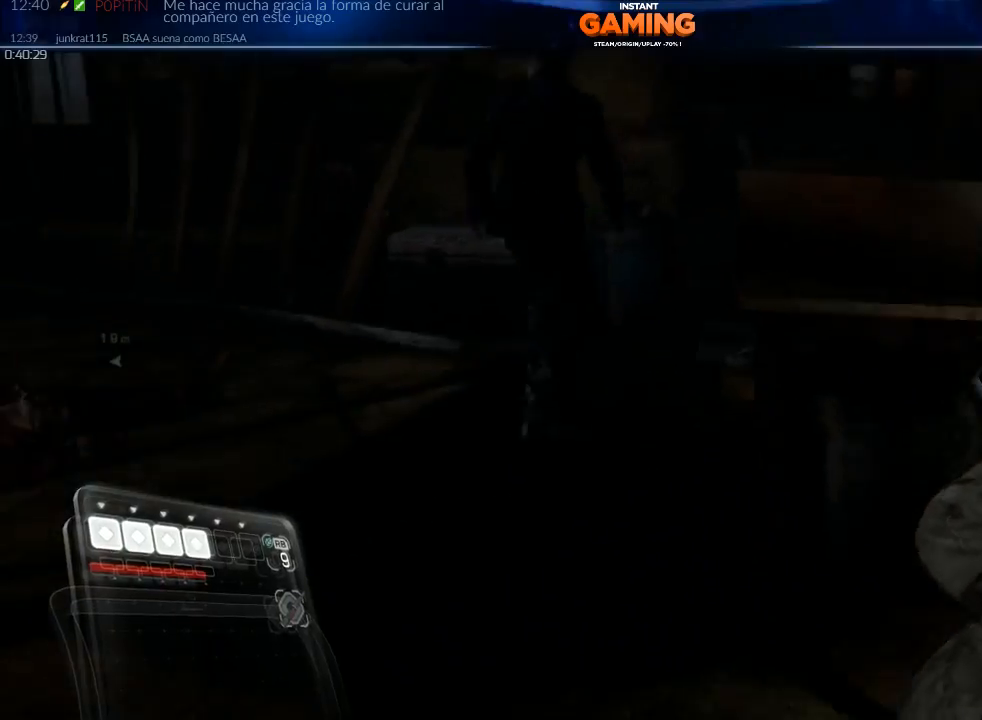
{"buttons": [], "left_stick": "left", "right_stick": "left", "events": [[167, "right_stick", "left"]]}
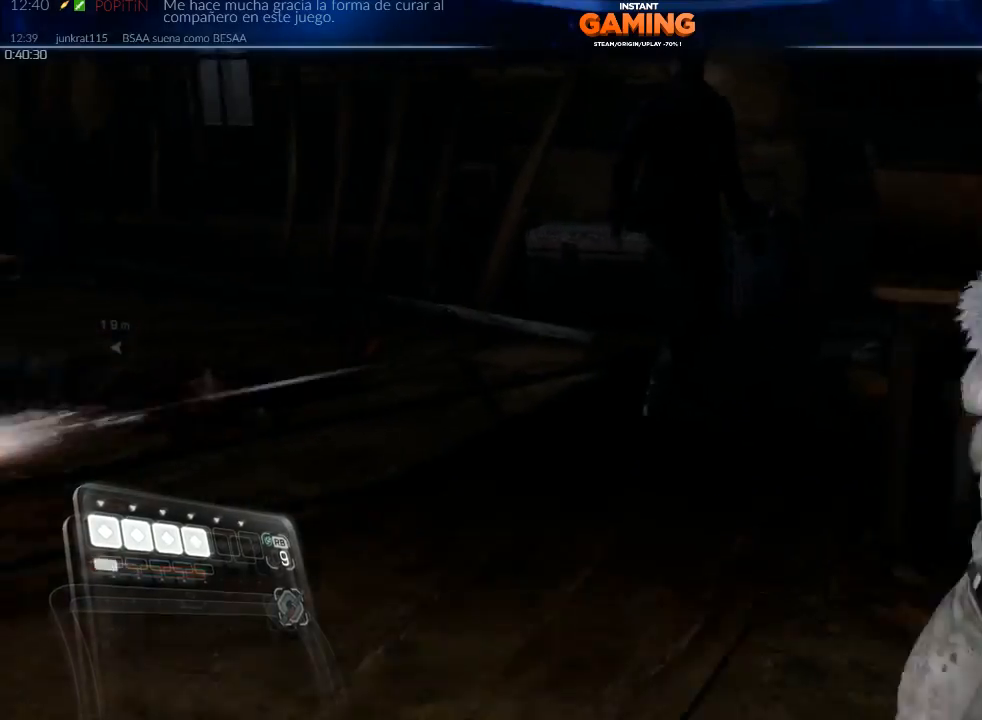
{"buttons": [], "left_stick": "left", "right_stick": "left", "events": []}
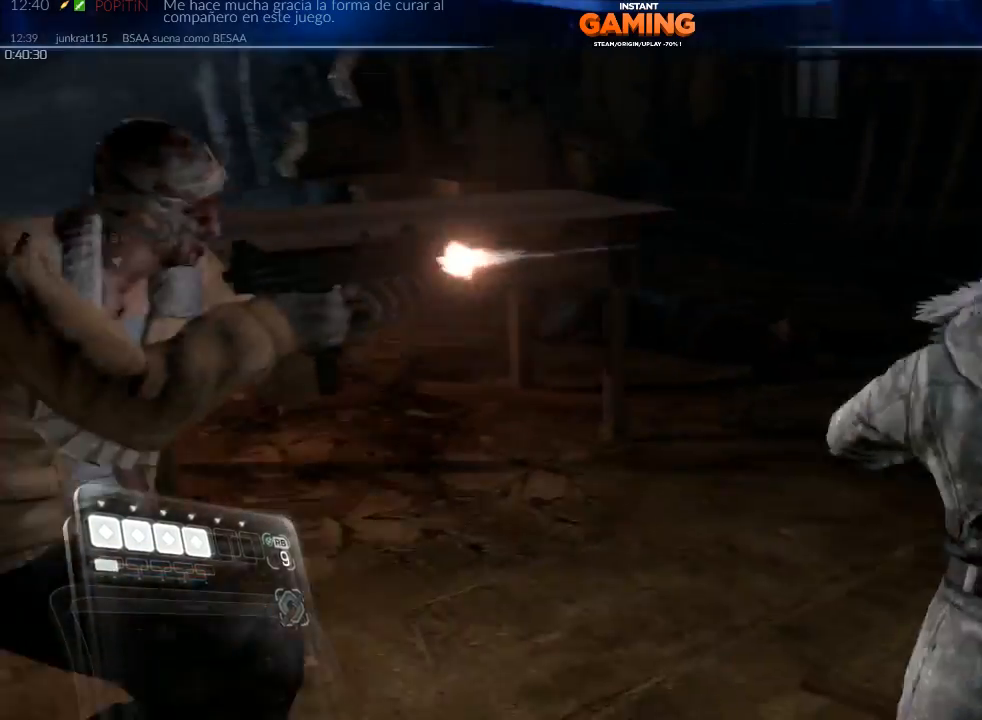
{"buttons": ["L2"], "left_stick": "left", "right_stick": "left", "events": [[33, "left_stick", "up-left"], [233, "left_stick", "left"], [400, "L2", "down"]]}
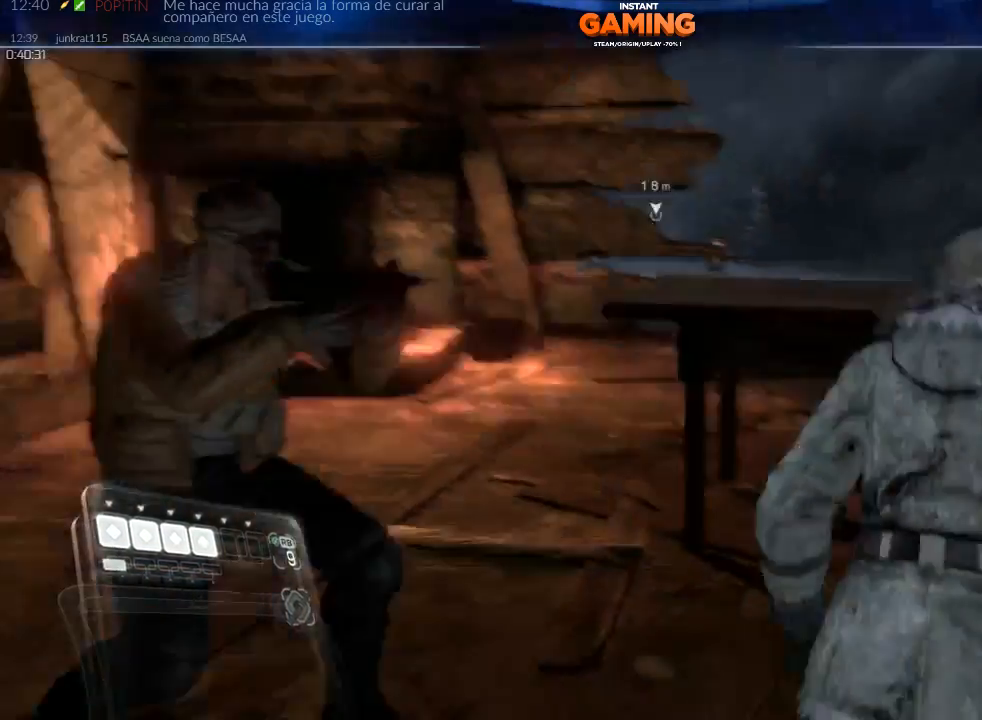
{"buttons": ["L2", "R2"], "left_stick": "left", "right_stick": "left", "events": [[100, "R2", "down"]]}
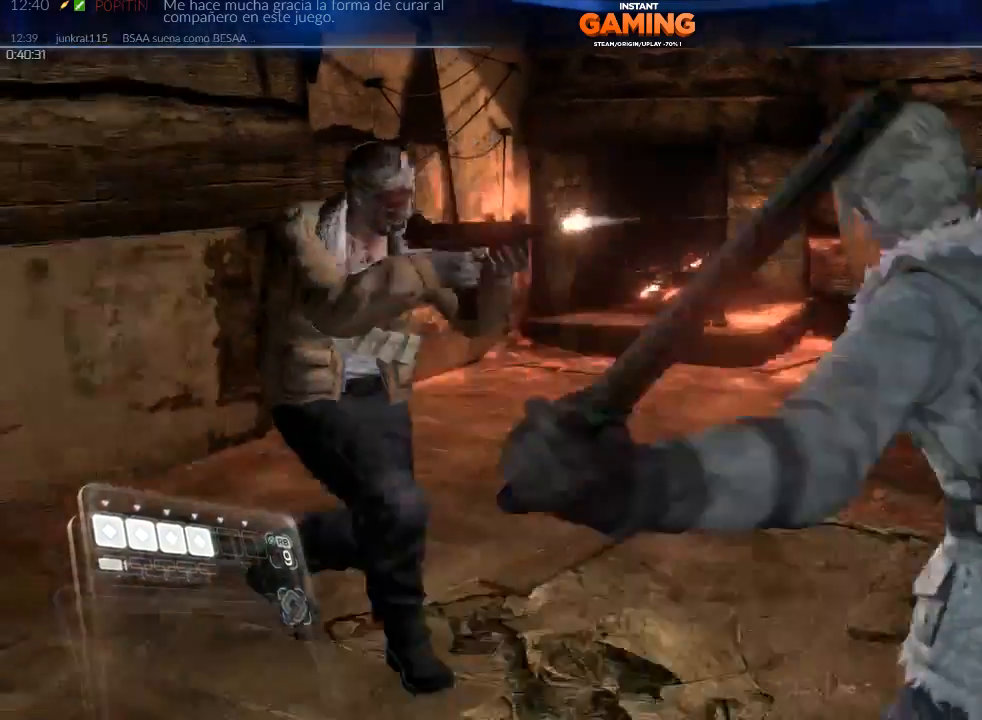
{"buttons": [], "left_stick": "up", "right_stick": "center", "events": [[100, "left_stick", "up-left"], [300, "L2", "up"], [300, "R2", "up"], [467, "left_stick", "up"], [467, "right_stick", "center"]]}
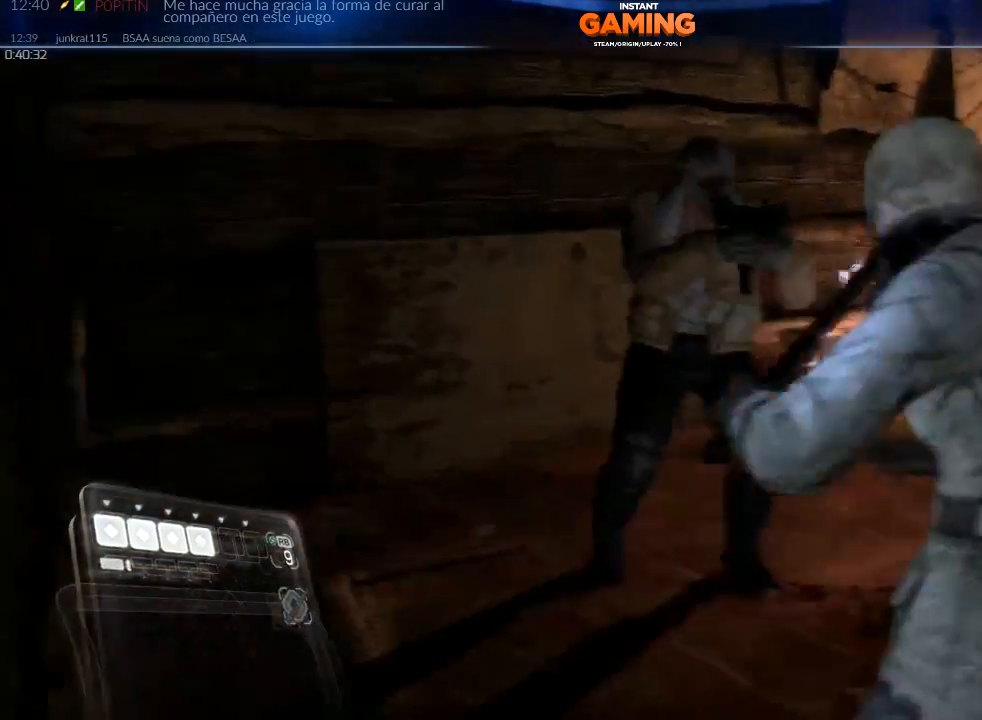
{"buttons": ["L2", "R2"], "left_stick": "up", "right_stick": "right", "events": [[467, "R2", "down"], [467, "right_stick", "right"], [500, "L2", "down"]]}
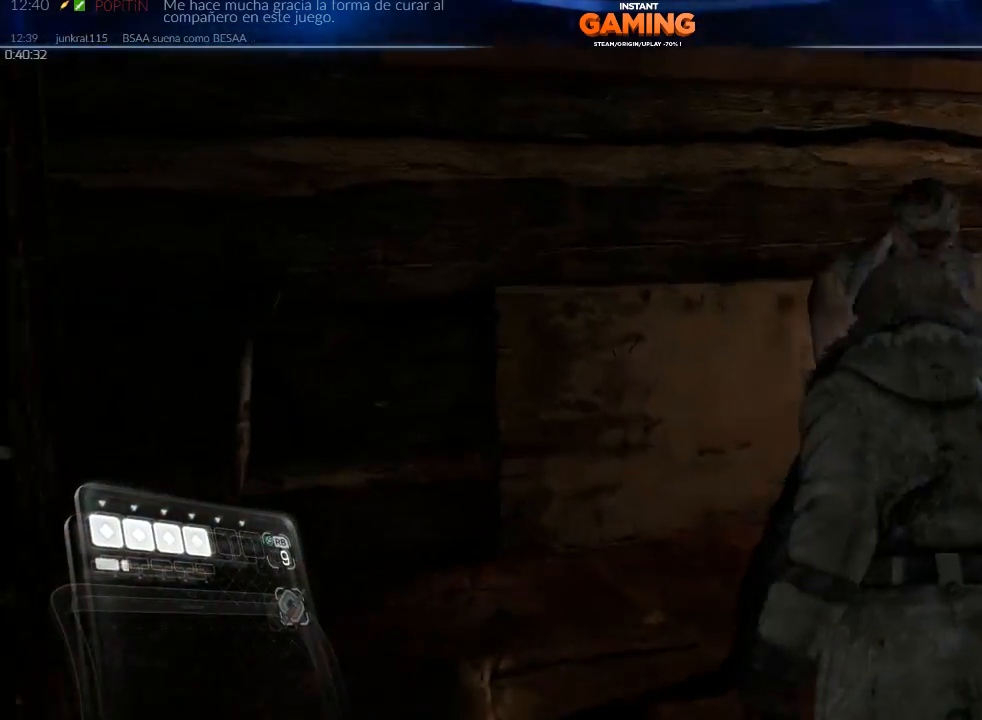
{"buttons": ["L2", "R2"], "left_stick": "up", "right_stick": "right", "events": []}
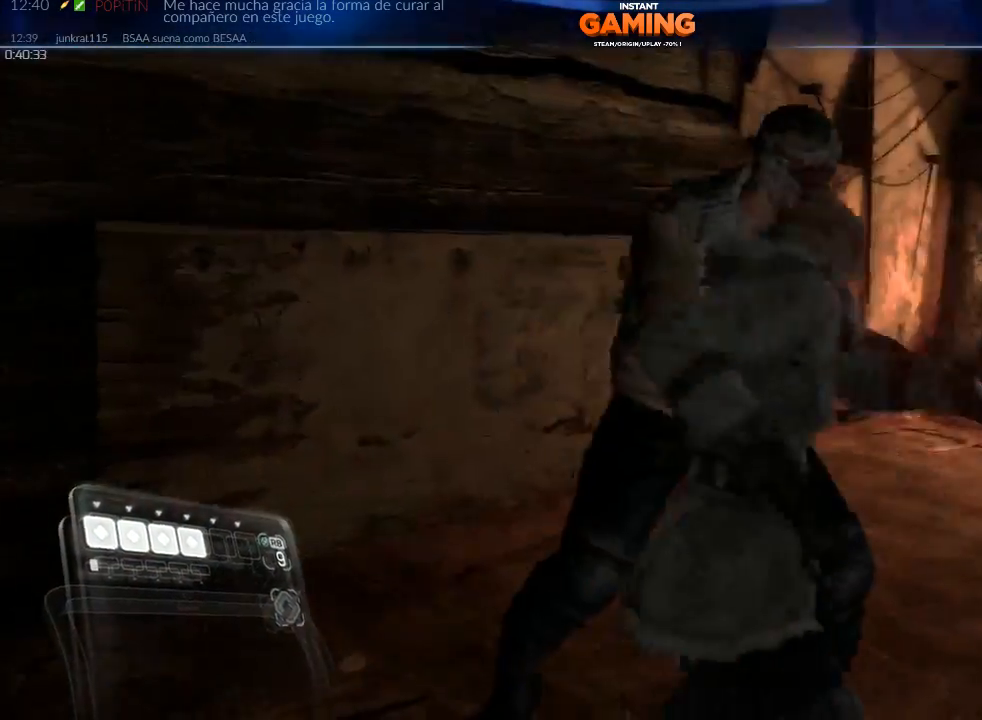
{"buttons": ["L2", "R2"], "left_stick": "up", "right_stick": "center", "events": [[100, "right_stick", "center"], [333, "R2", "up"], [400, "R2", "down"]]}
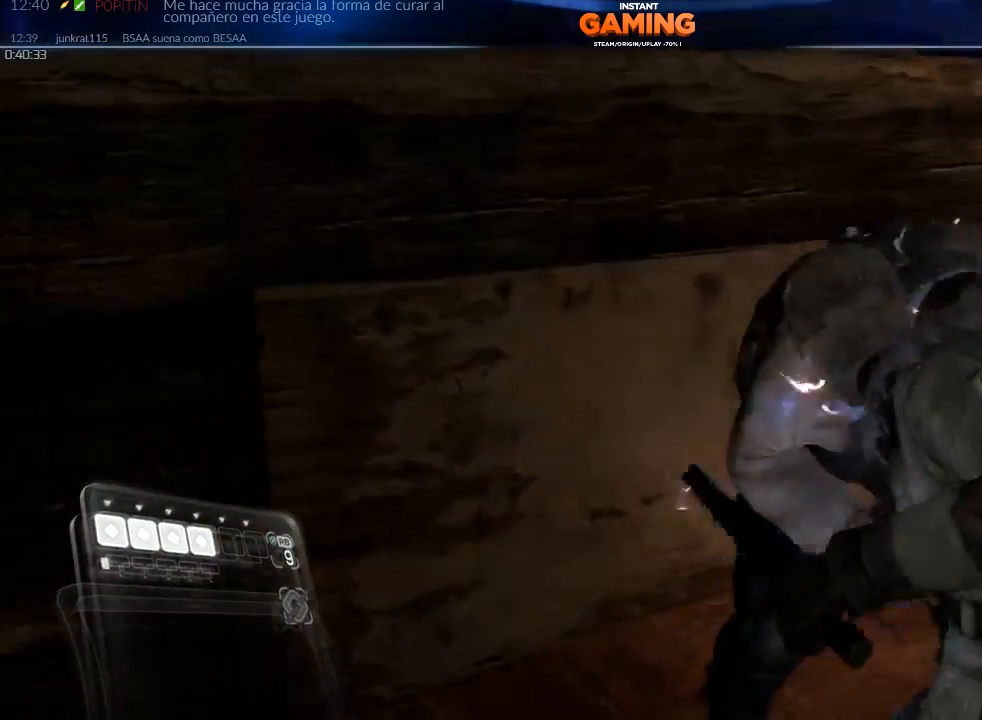
{"buttons": ["L2", "R2"], "left_stick": "up", "right_stick": "center", "events": [[200, "R2", "up"], [233, "R2", "down"], [433, "R2", "up"], [500, "R2", "down"]]}
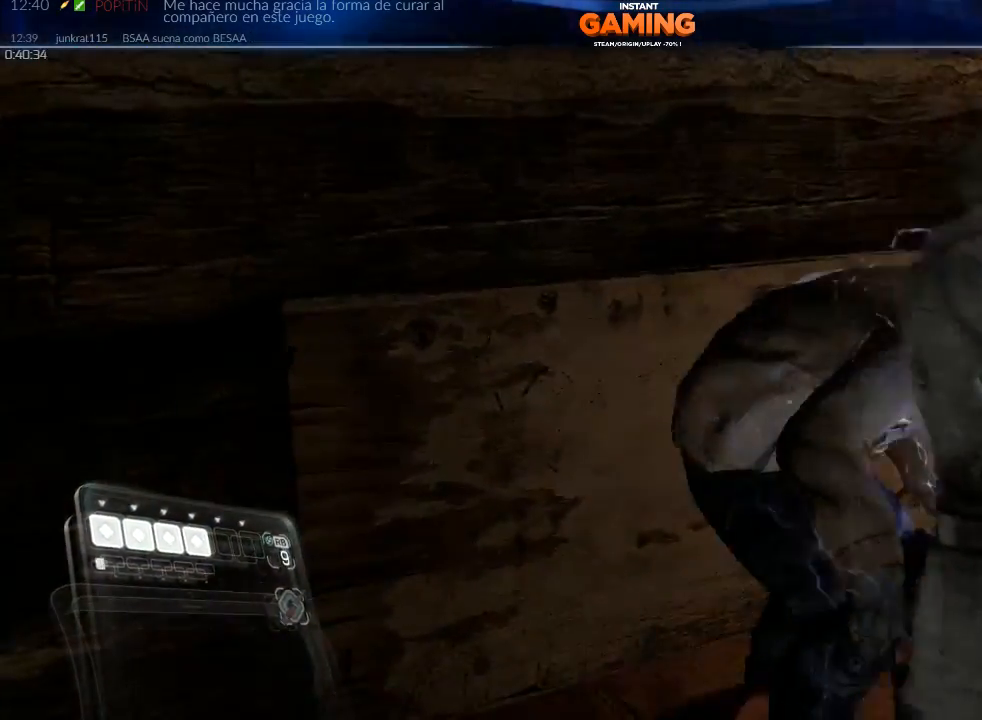
{"buttons": ["L2"], "left_stick": "up", "right_stick": "center", "events": [[133, "R2", "up"], [167, "R2", "down"], [500, "R2", "up"]]}
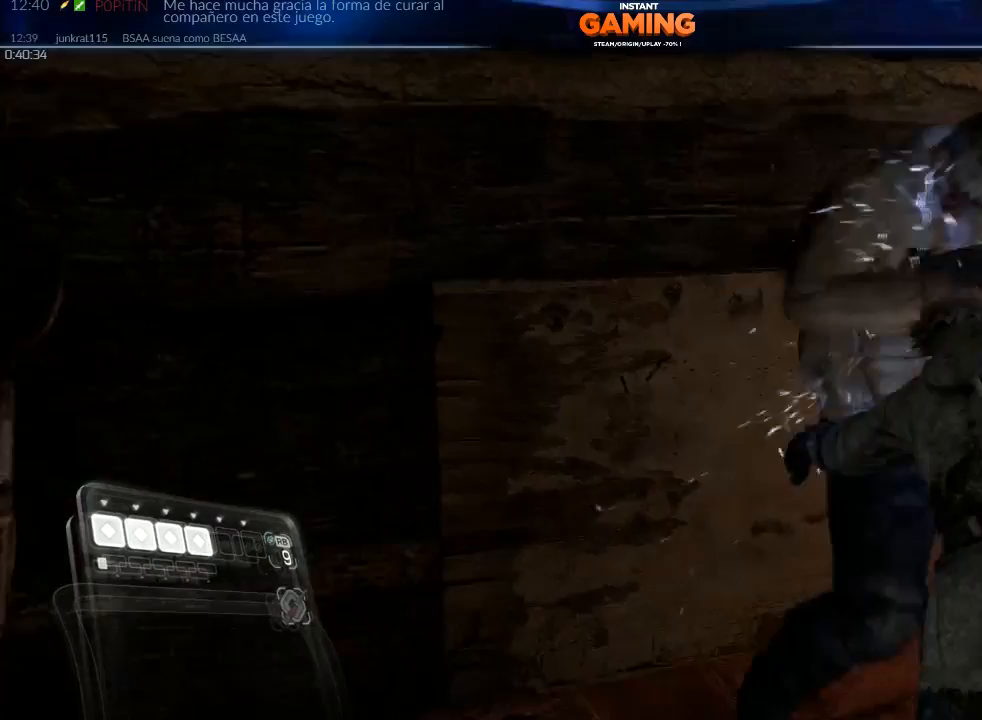
{"buttons": ["L2", "R2"], "left_stick": "up", "right_stick": "center", "events": [[67, "R2", "down"], [400, "R2", "up"], [467, "R2", "down"]]}
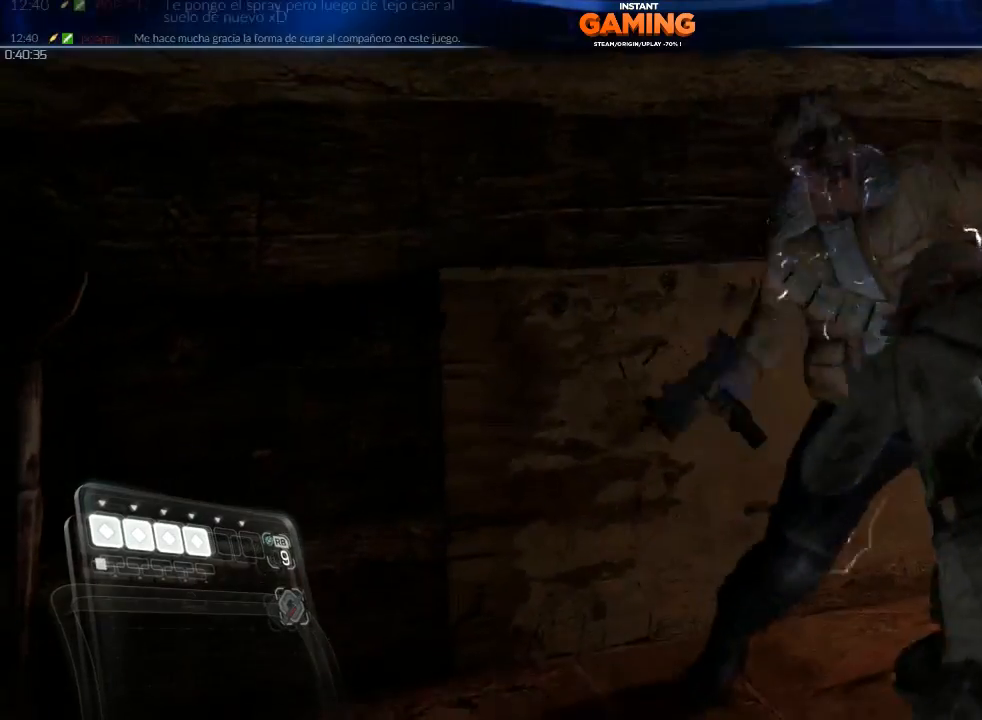
{"buttons": ["L2"], "left_stick": "up-right", "right_stick": "center", "events": [[67, "R2", "up"], [133, "L2", "up"], [233, "left_stick", "up-right"], [367, "L2", "down"]]}
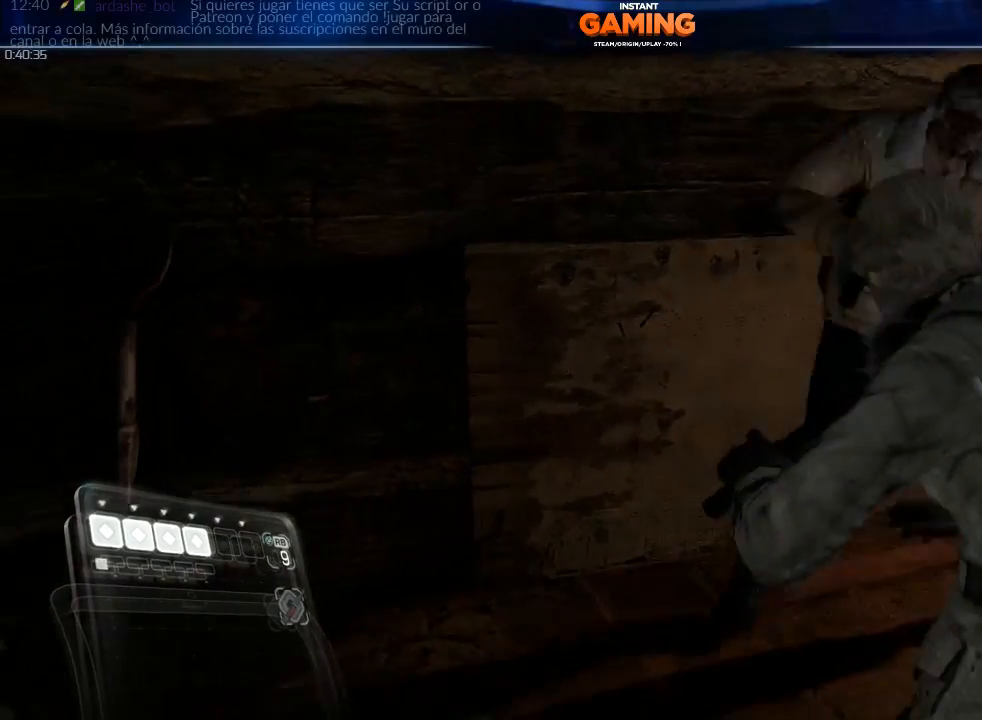
{"buttons": ["L2", "R2"], "left_stick": "up-right", "right_stick": "right", "events": [[100, "right_stick", "right"], [300, "R2", "down"], [467, "R2", "up"], [500, "R2", "down"]]}
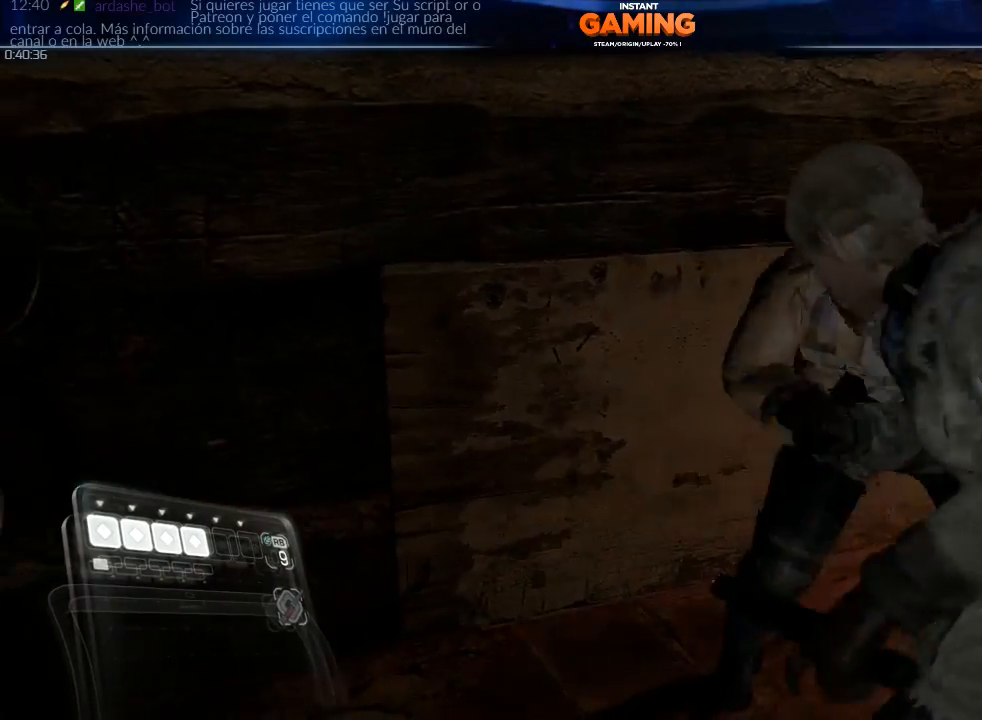
{"buttons": ["L2", "R2"], "left_stick": "up-right", "right_stick": "right", "events": []}
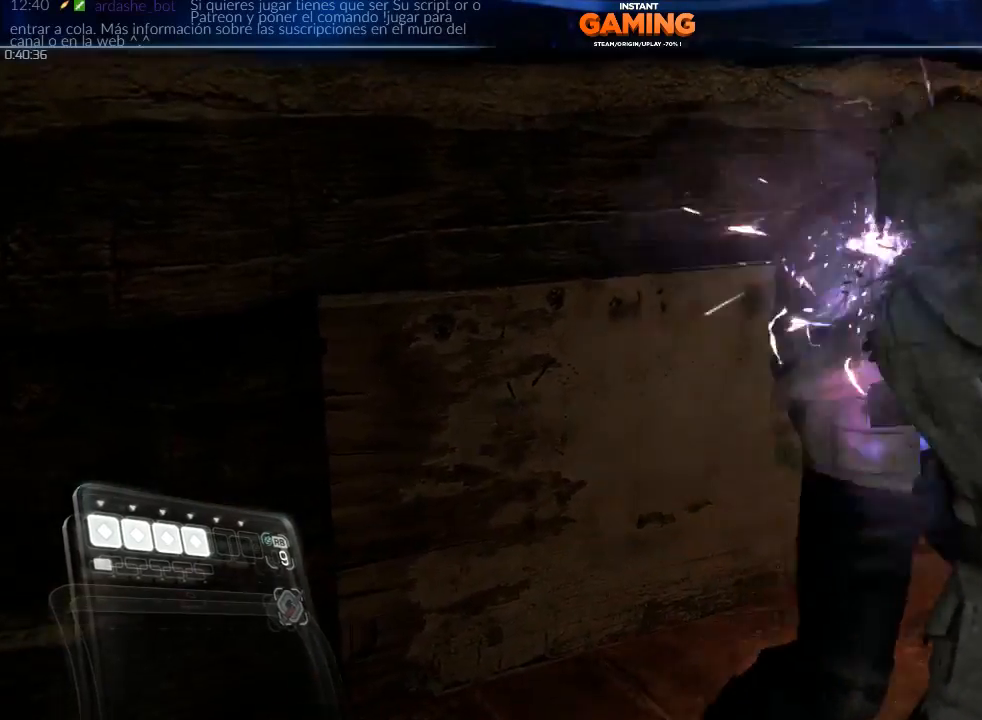
{"buttons": ["L2"], "left_stick": "up-right", "right_stick": "down-right", "events": [[267, "R2", "up"], [367, "R2", "down"], [500, "R2", "up"], [500, "right_stick", "down-right"]]}
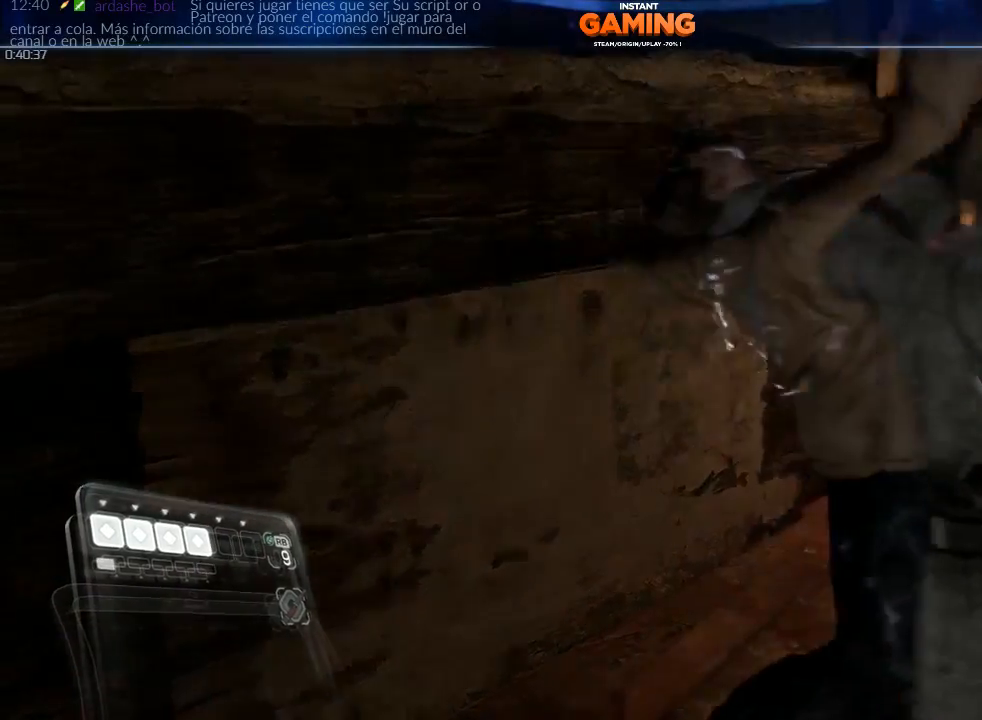
{"buttons": [], "left_stick": "center", "right_stick": "right", "events": [[133, "L2", "up"], [200, "right_stick", "right"], [400, "left_stick", "center"]]}
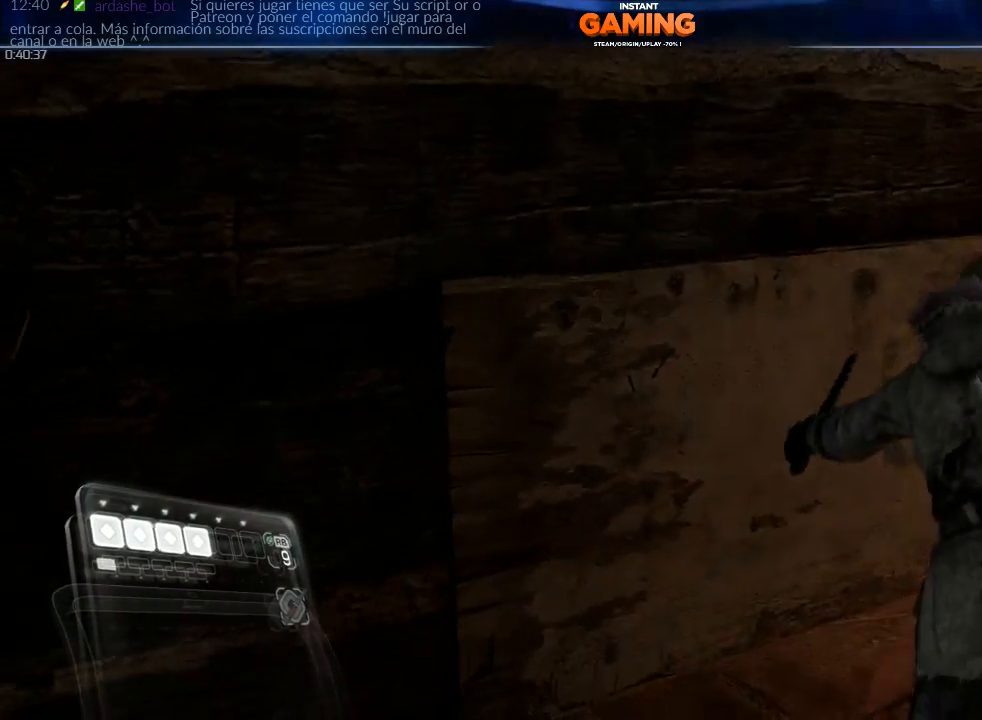
{"buttons": [], "left_stick": "right", "right_stick": "right", "events": [[267, "left_stick", "right"]]}
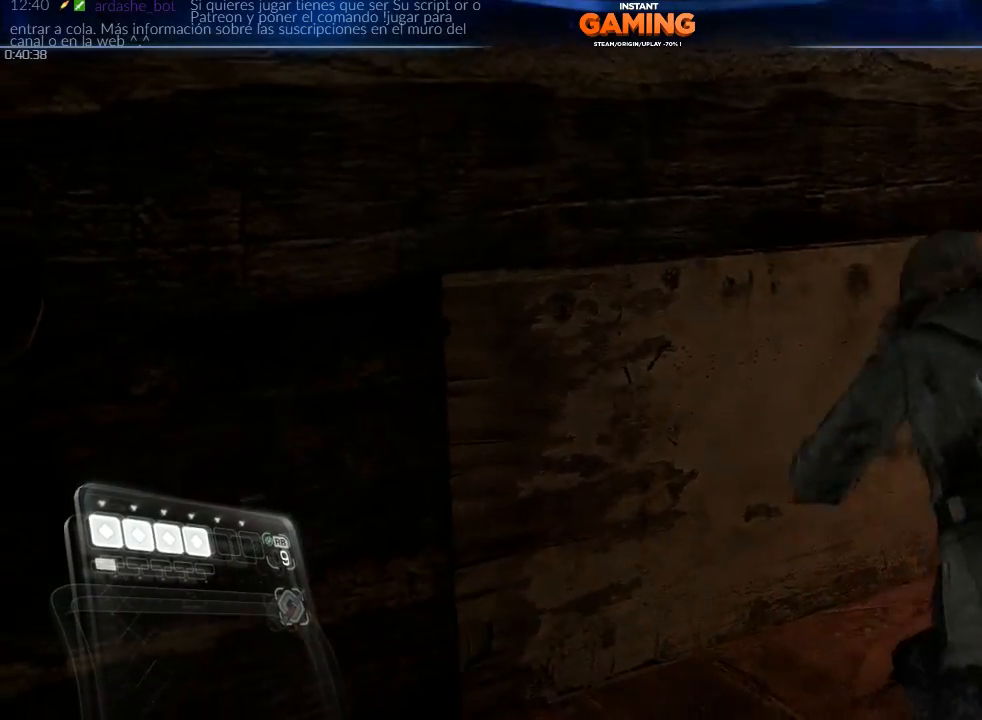
{"buttons": [], "left_stick": "center", "right_stick": "up-right", "events": [[200, "left_stick", "center"], [500, "right_stick", "up-right"]]}
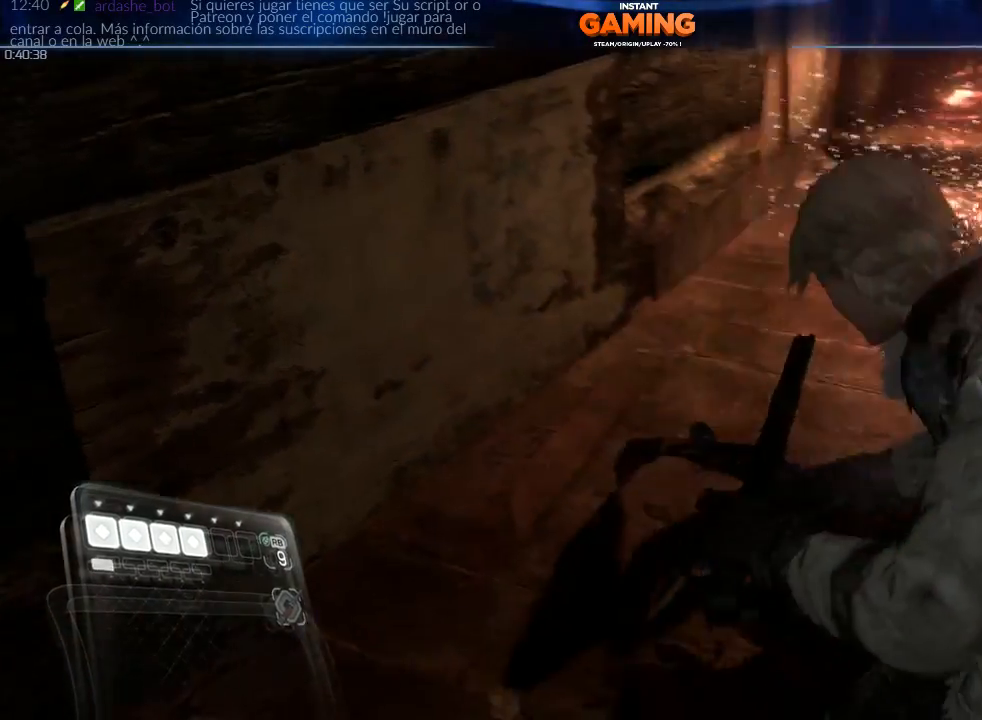
{"buttons": [], "left_stick": "center", "right_stick": "right", "events": [[233, "right_stick", "right"]]}
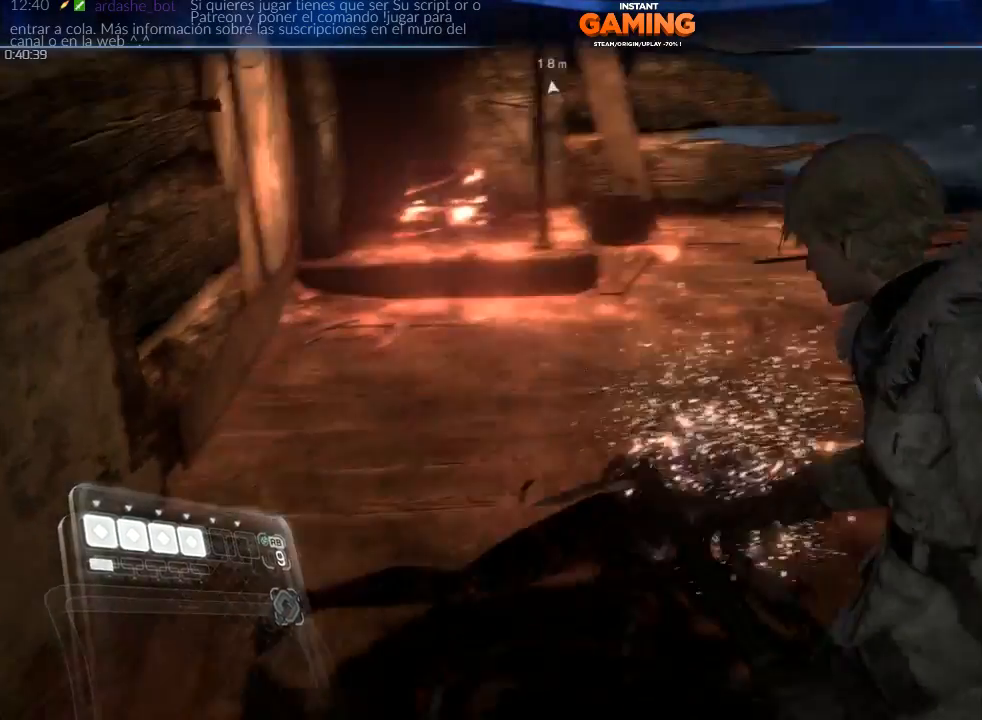
{"buttons": [], "left_stick": "center", "right_stick": "center", "events": [[133, "right_stick", "center"], [267, "X", "down"], [367, "X", "up"]]}
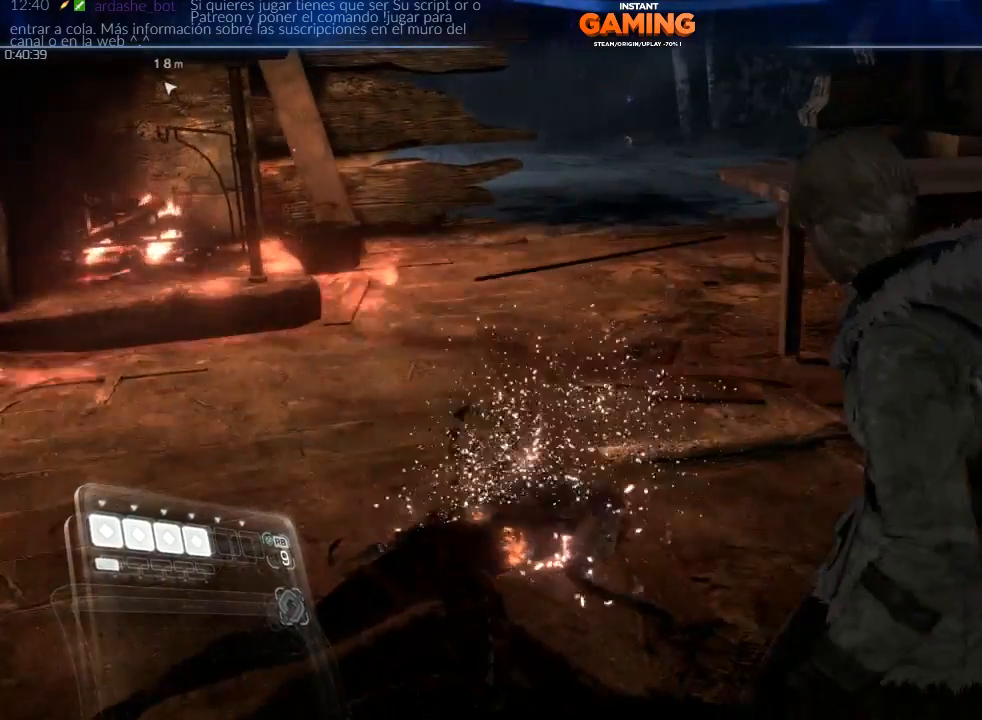
{"buttons": [], "left_stick": "center", "right_stick": "right", "events": [[100, "right_stick", "right"]]}
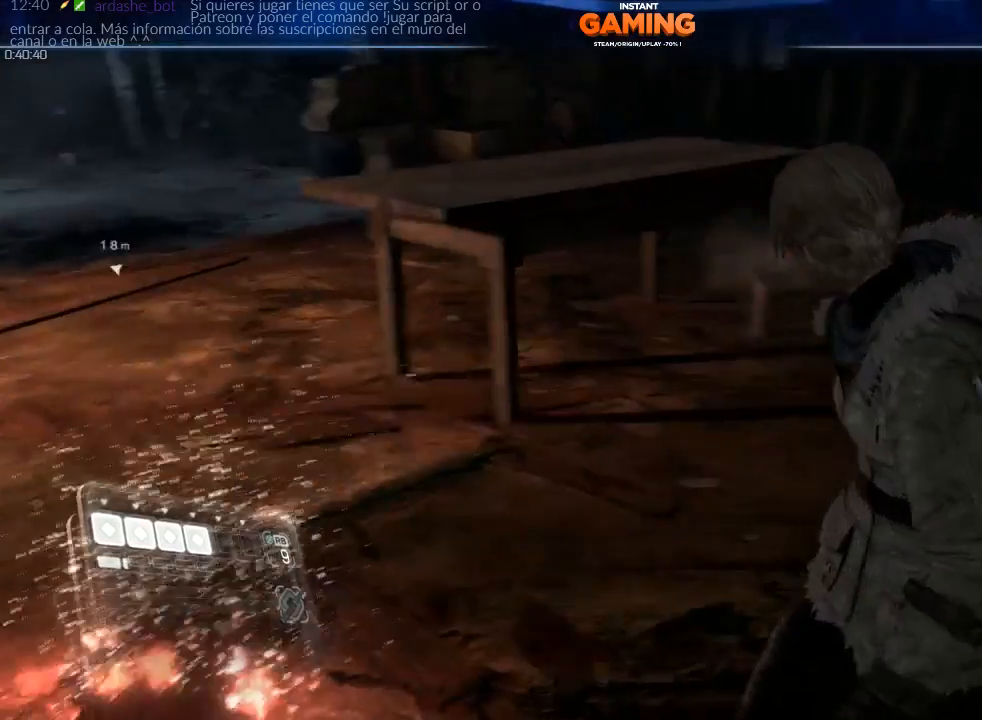
{"buttons": [], "left_stick": "center", "right_stick": "right", "events": []}
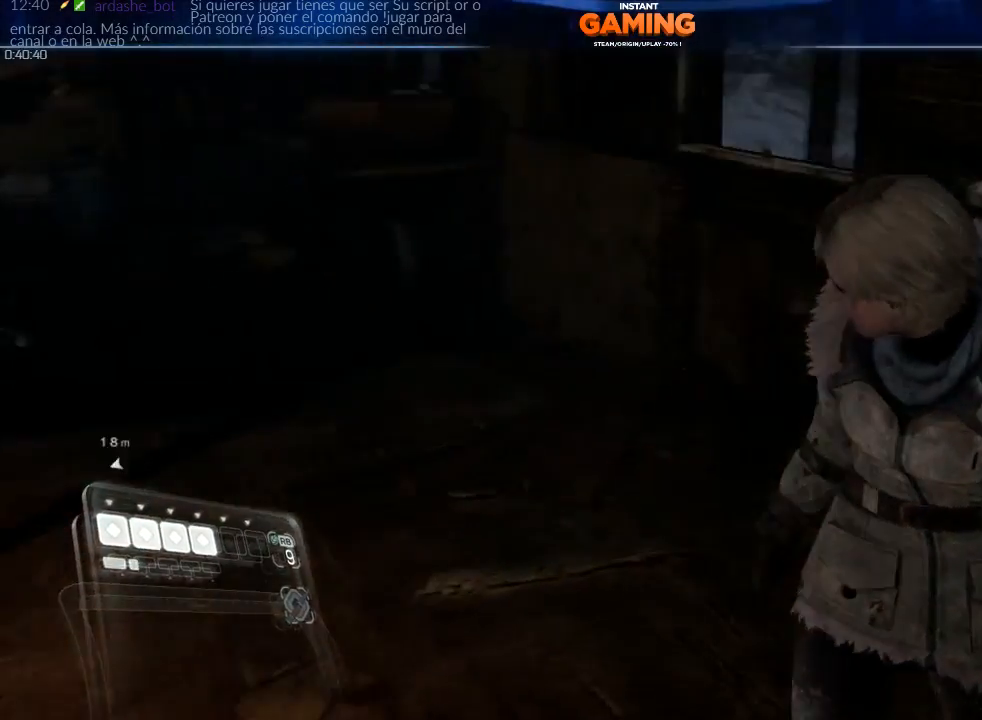
{"buttons": [], "left_stick": "center", "right_stick": "up-right", "events": [[333, "right_stick", "center"], [500, "right_stick", "up-right"]]}
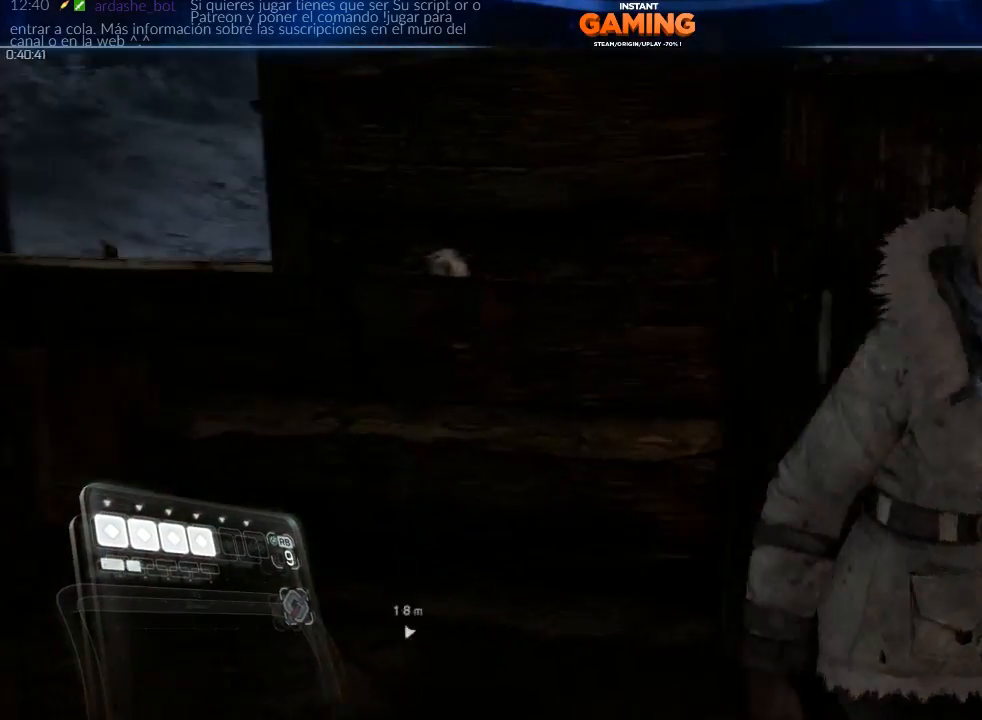
{"buttons": [], "left_stick": "left", "right_stick": "left", "events": [[267, "right_stick", "center"], [333, "left_stick", "left"], [400, "right_stick", "left"]]}
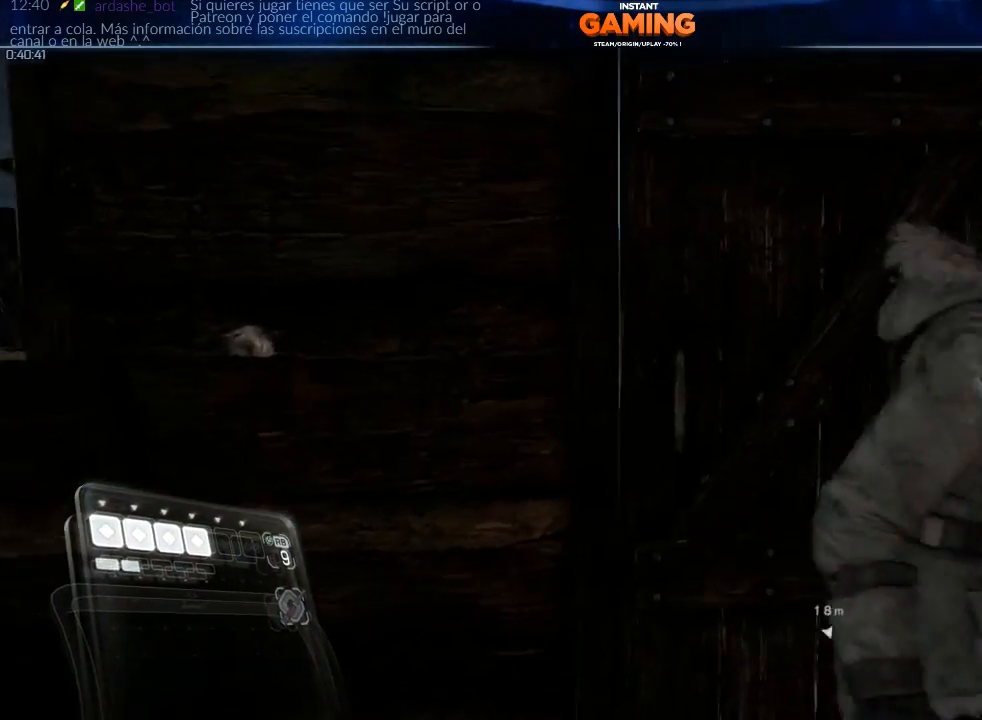
{"buttons": [], "left_stick": "up", "right_stick": "center", "events": [[267, "left_stick", "up-left"], [267, "right_stick", "center"], [433, "left_stick", "up"]]}
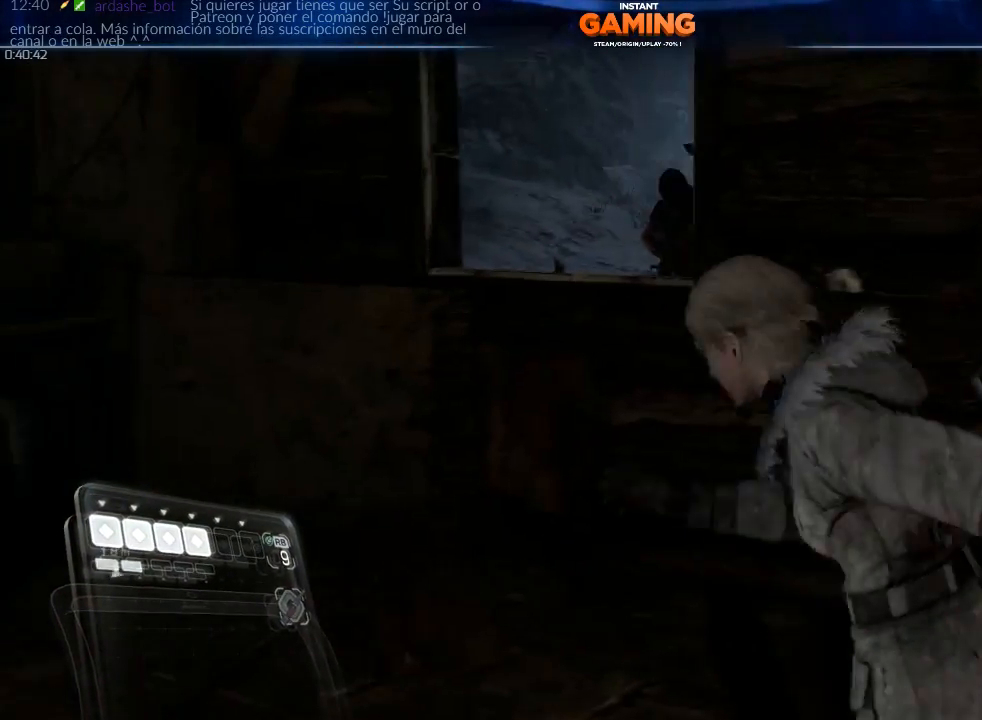
{"buttons": ["L2"], "left_stick": "up-left", "right_stick": "right", "events": [[300, "right_stick", "right"], [400, "left_stick", "up-left"], [500, "L2", "down"]]}
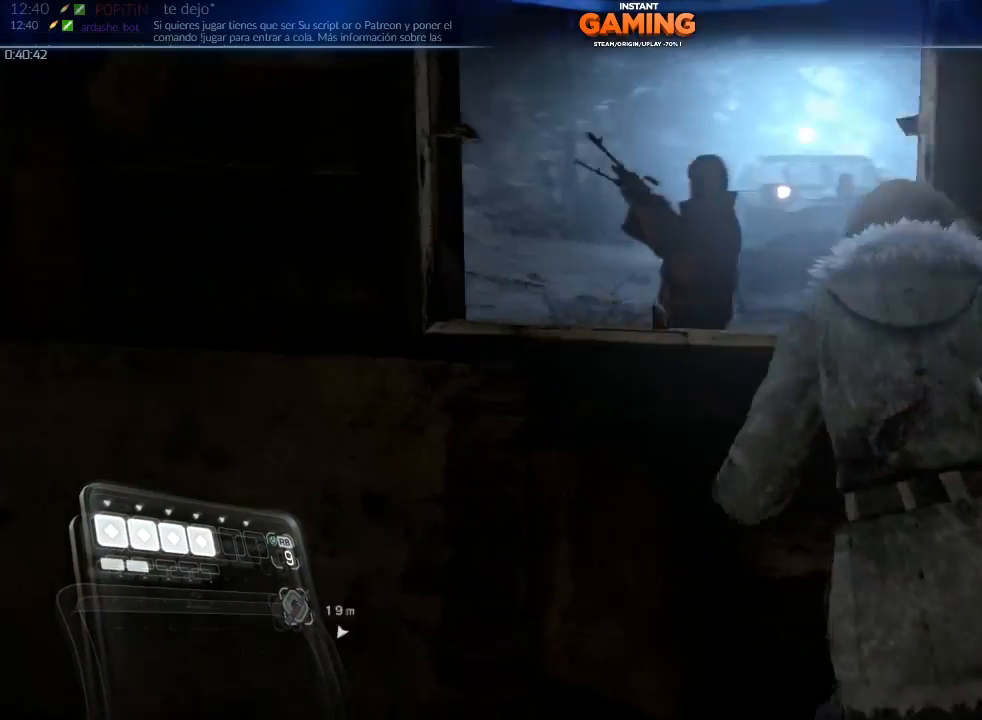
{"buttons": ["L2", "R2"], "left_stick": "up-right", "right_stick": "up", "events": [[33, "left_stick", "up"], [167, "right_stick", "center"], [333, "right_stick", "up-left"], [400, "left_stick", "up-right"], [500, "R2", "down"], [500, "right_stick", "up"]]}
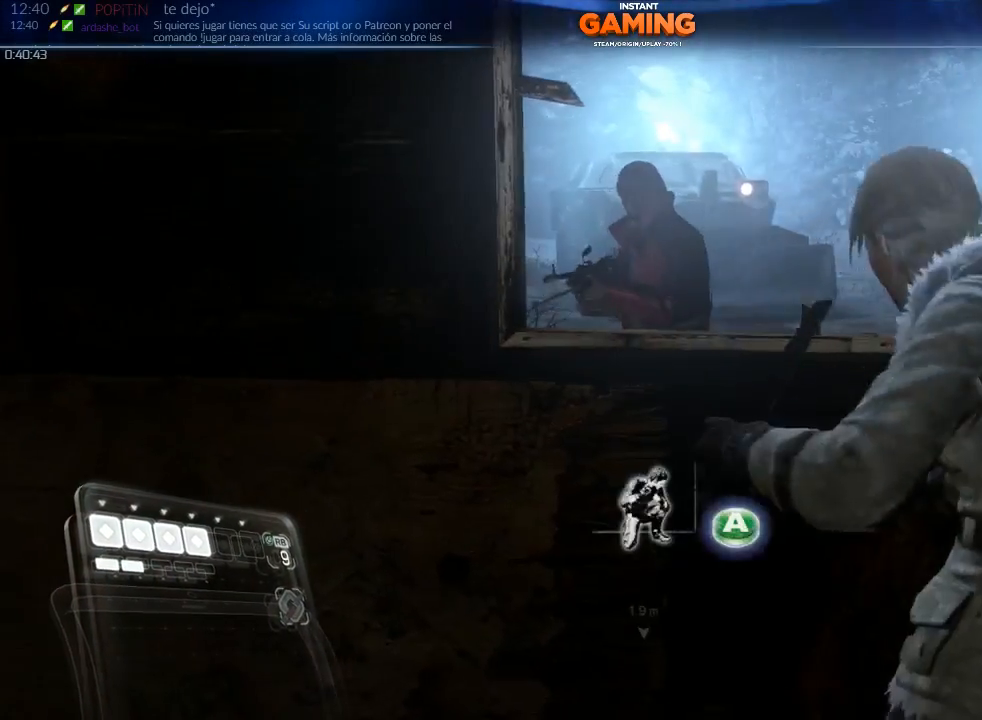
{"buttons": ["L2"], "left_stick": "center", "right_stick": "up-left", "events": [[200, "R2", "up"], [200, "left_stick", "center"], [200, "right_stick", "up-left"]]}
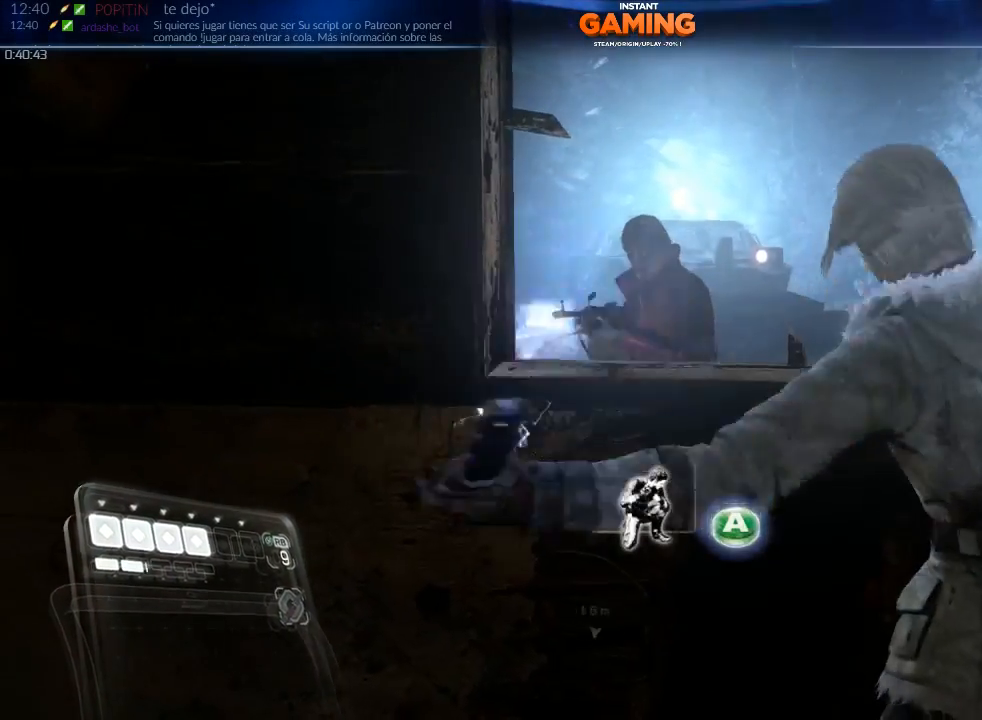
{"buttons": ["L2"], "left_stick": "center", "right_stick": "center", "events": [[200, "right_stick", "center"], [233, "DPAD_RIGHT", "down"], [333, "DPAD_RIGHT", "up"]]}